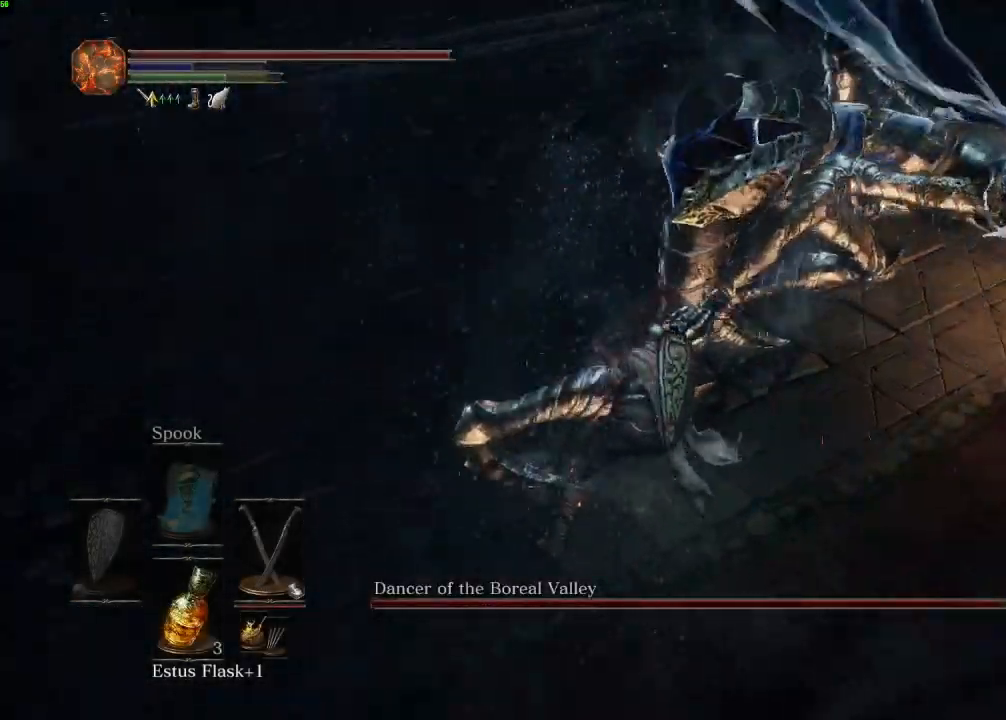
Gameplay with keyboard and mouse; each line is a JSON object with the keys and mouse buttons held at the frame after it. "events" lists presses ("down") and releases ("up") of "a", "d", "down", "e", "escape", "f", "left", "q", "r", "right", "s", "shift", "space", "tab", "up", "w", "x", "z", "mouse_left", "mouse_wheel", "mouse_right", "mouse_mb4" and "mouse_mb5" between this image and that frame as [ms after this image, input, new state], when the widget could be followed in between. "mouse_left", "mouse_wheel", "mouse_right", "mouse_mb4", "mouse_mb5" = the "left", "wheel", "right", "mb4", "mb5" buttons of the "mouse" list. No other keys are recorded. "wheel" means that the mouse wheel is clicked or scrolled. Mouse movement is not recorded.
{"keys": ["w"], "mouse": [], "events": [[100, "d", "up"]]}
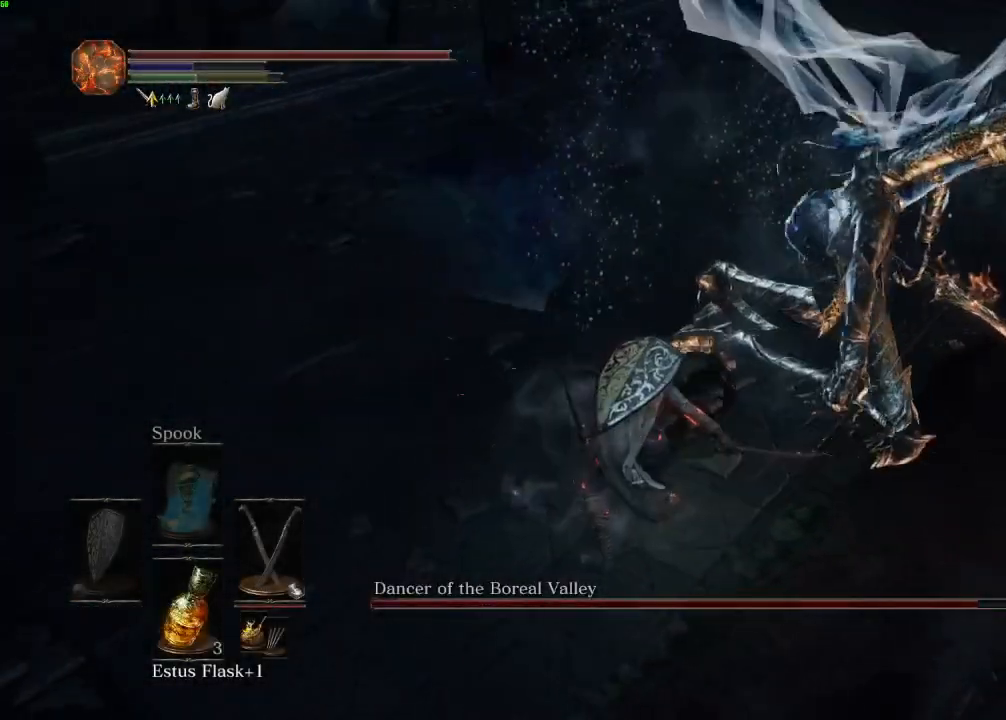
{"keys": ["w"], "mouse": [], "events": []}
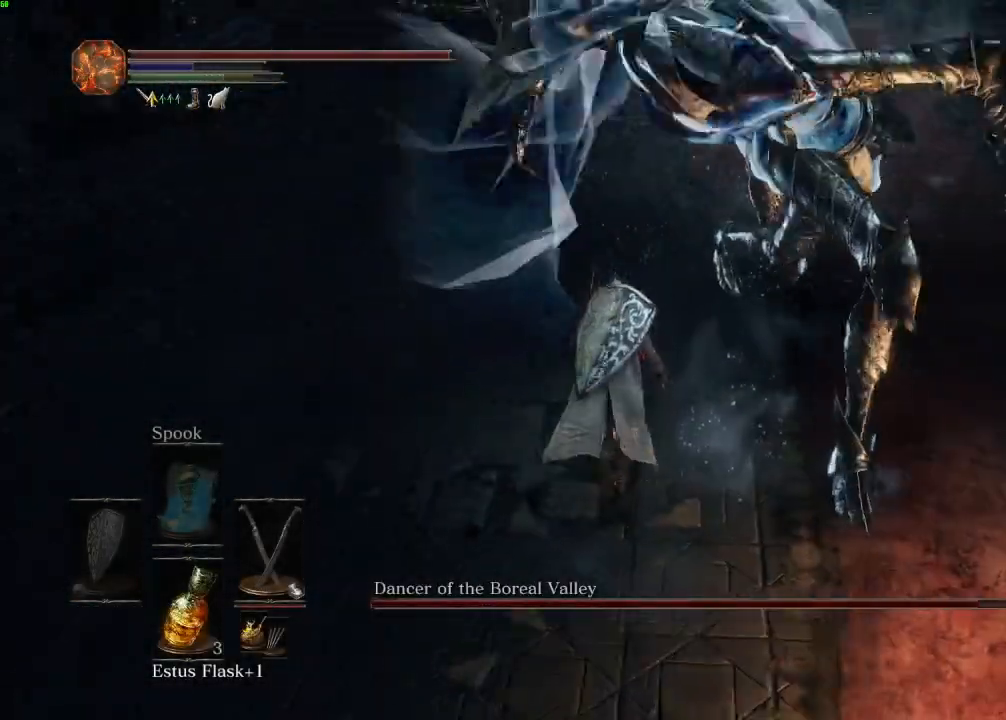
{"keys": ["w"], "mouse": [], "events": []}
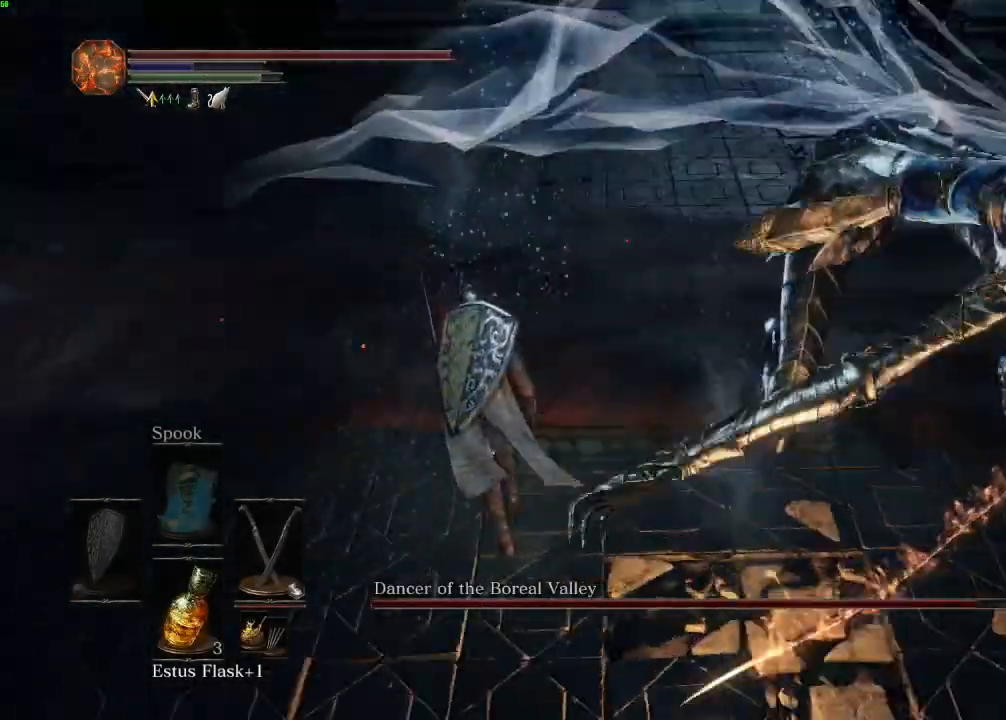
{"keys": ["w"], "mouse": [], "events": [[17, "mouse_right", "down"], [133, "mouse_right", "up"]]}
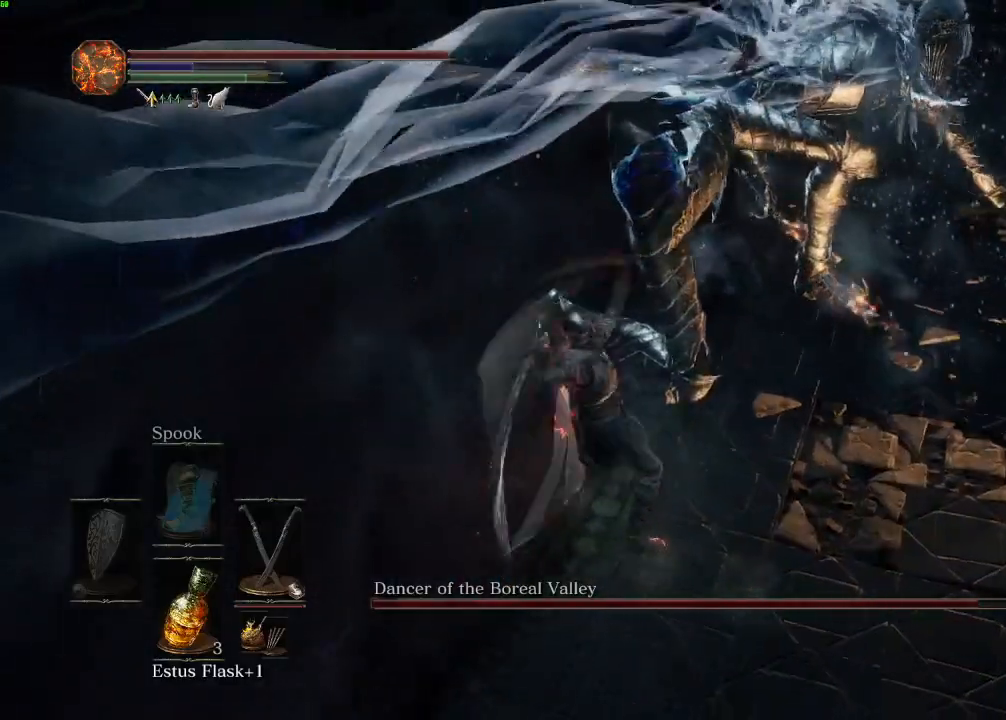
{"keys": ["w"], "mouse": [], "events": [[117, "mouse_right", "down"], [217, "mouse_right", "up"]]}
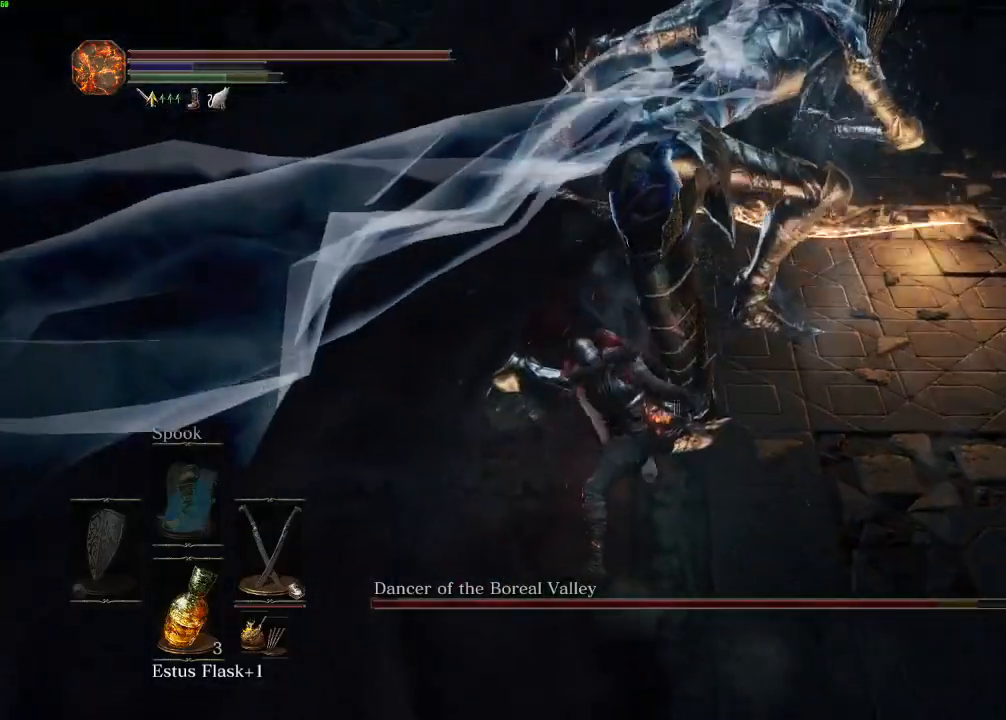
{"keys": ["w"], "mouse": [], "events": [[267, "mouse_right", "down"], [383, "mouse_right", "up"]]}
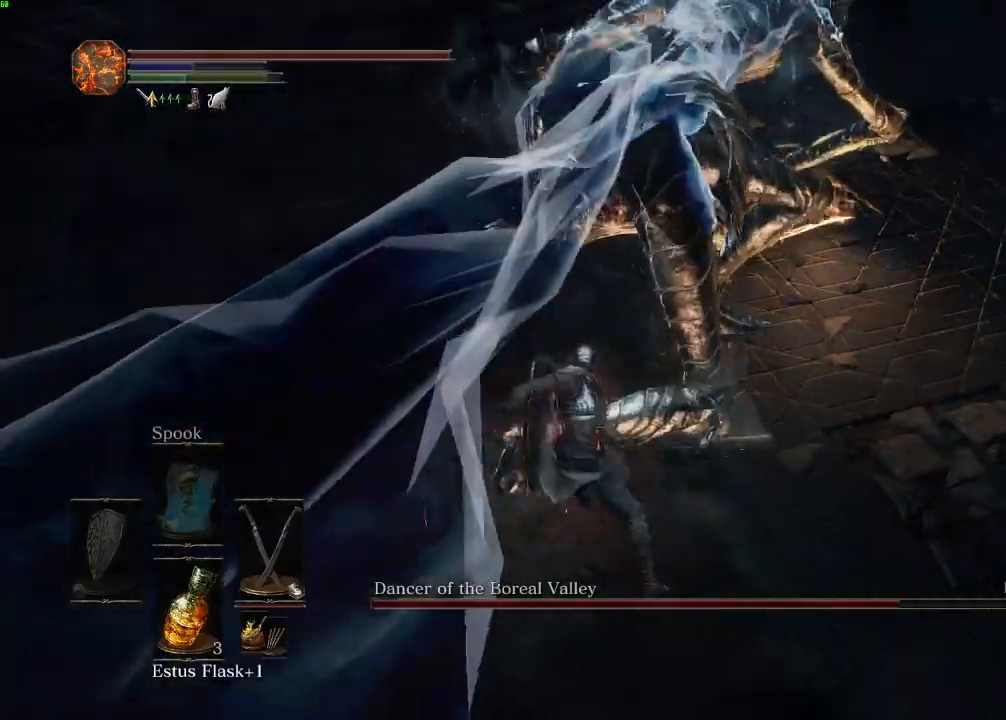
{"keys": ["w"], "mouse": [], "events": []}
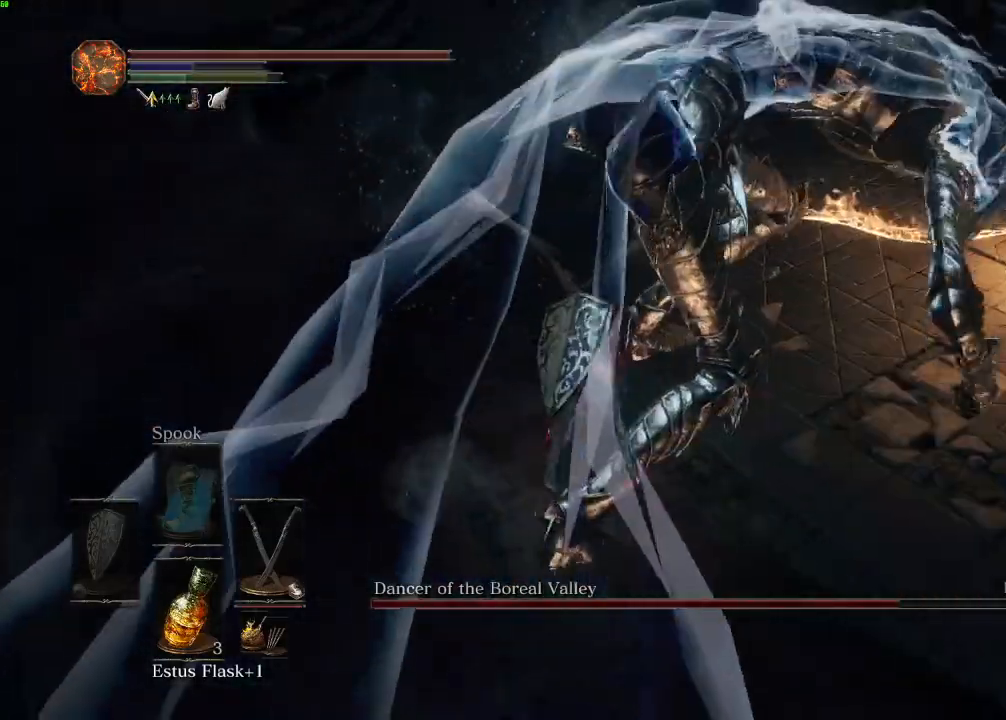
{"keys": ["d", "w"], "mouse": [], "events": [[467, "d", "down"]]}
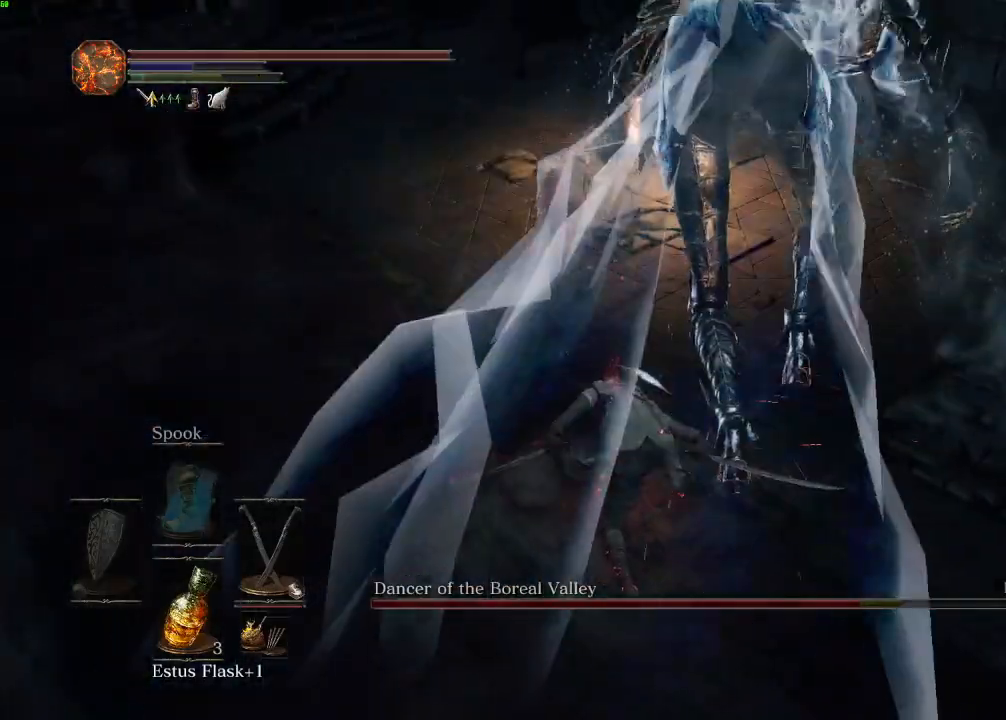
{"keys": ["d", "w"], "mouse": [], "events": []}
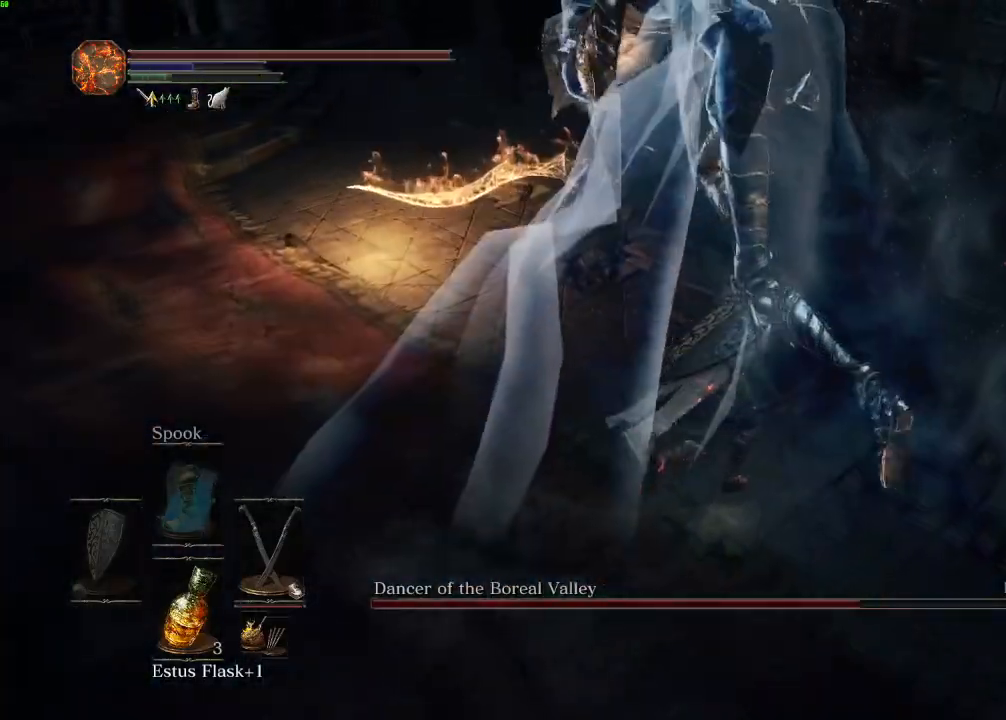
{"keys": ["w"], "mouse": [], "events": [[117, "d", "up"]]}
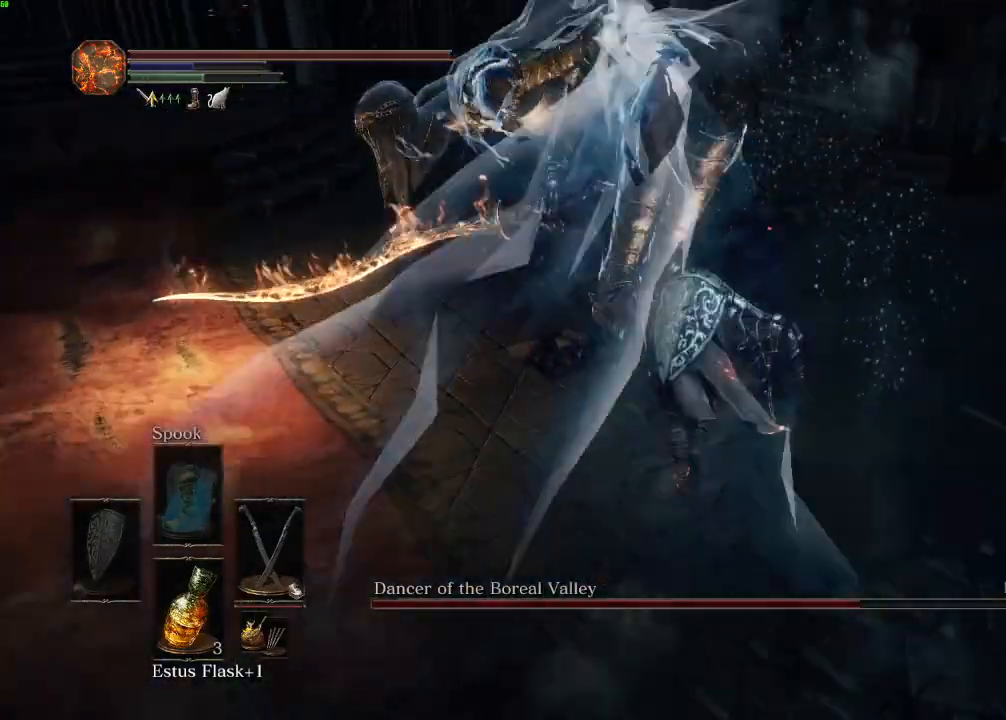
{"keys": ["w"], "mouse": [], "events": []}
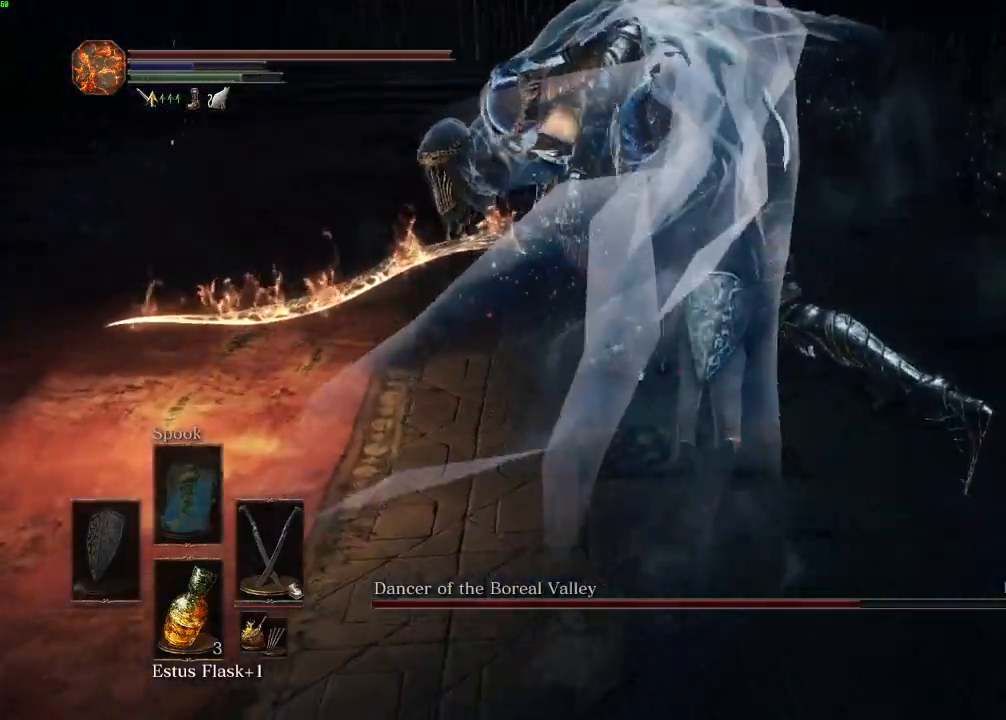
{"keys": ["w"], "mouse": [], "events": [[167, "mouse_right", "down"], [267, "mouse_right", "up"]]}
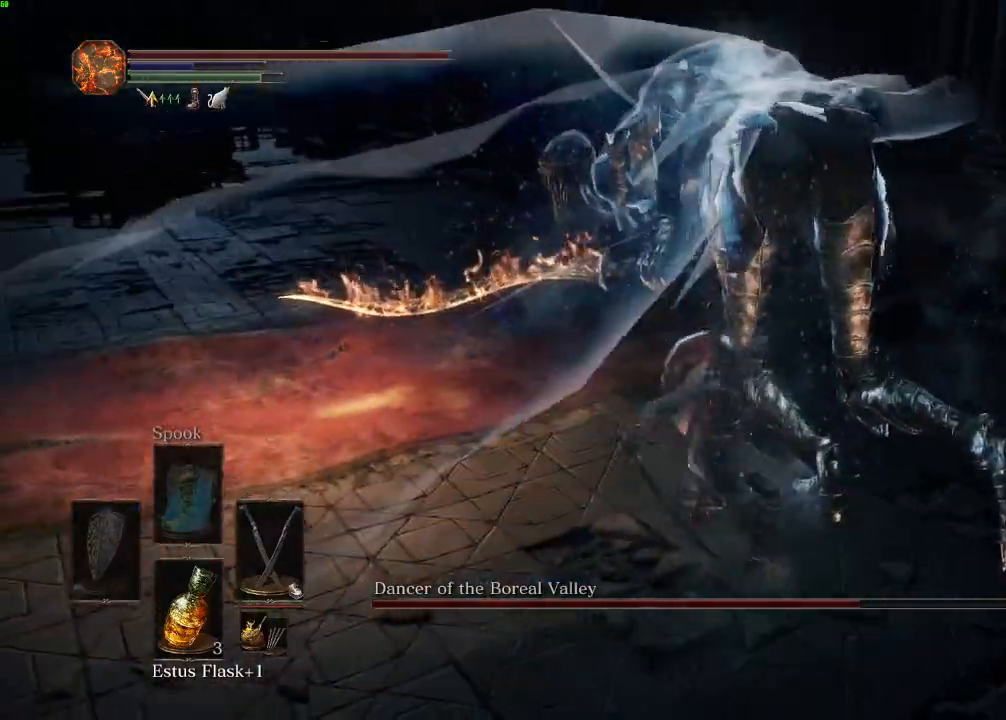
{"keys": ["w"], "mouse": [], "events": []}
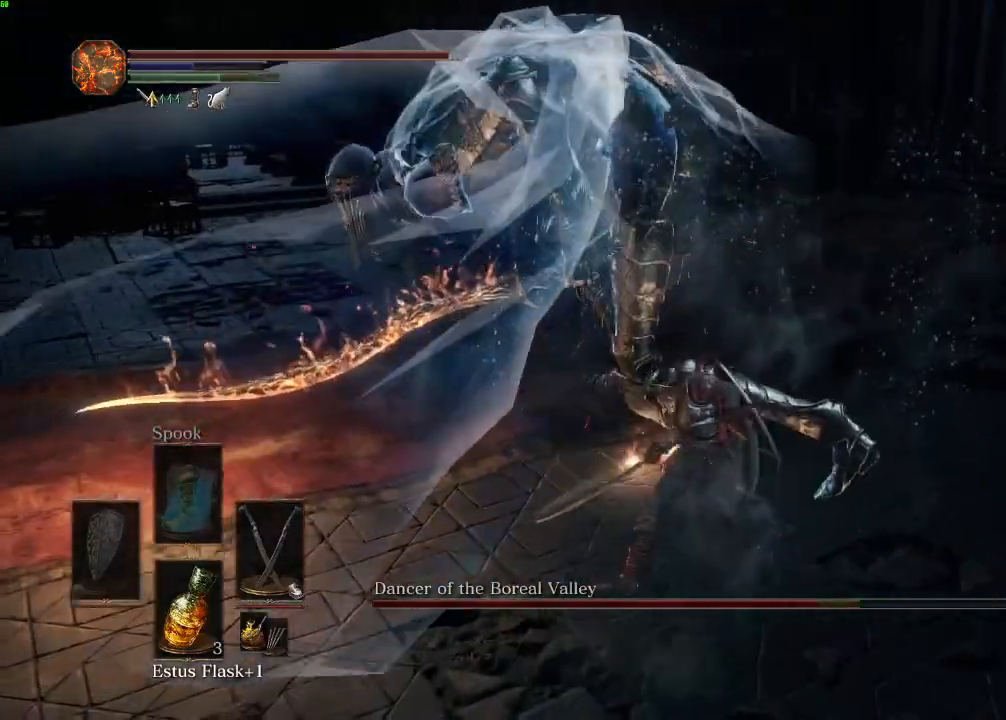
{"keys": ["w"], "mouse": [], "events": []}
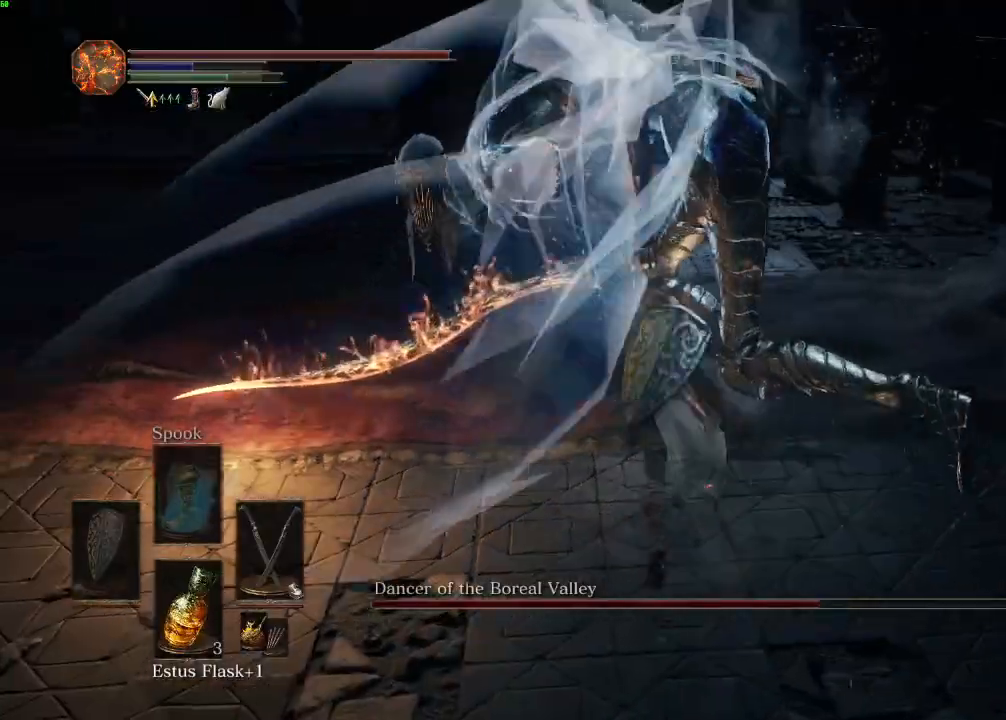
{"keys": ["w"], "mouse": [], "events": [[333, "mouse_right", "down"], [417, "mouse_right", "up"]]}
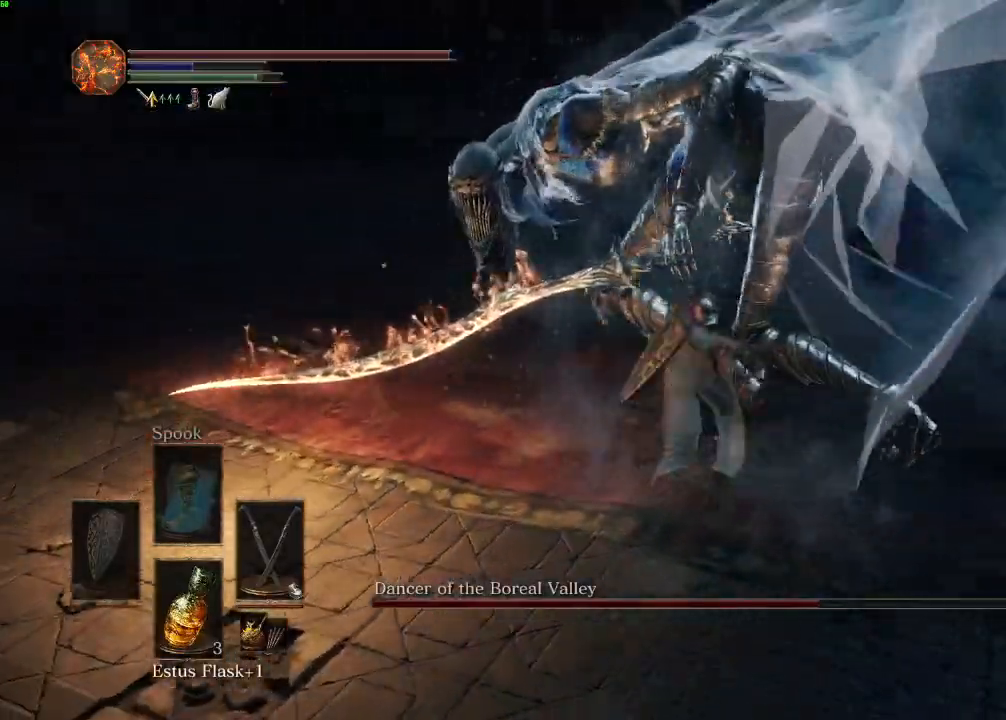
{"keys": ["w"], "mouse": [], "events": []}
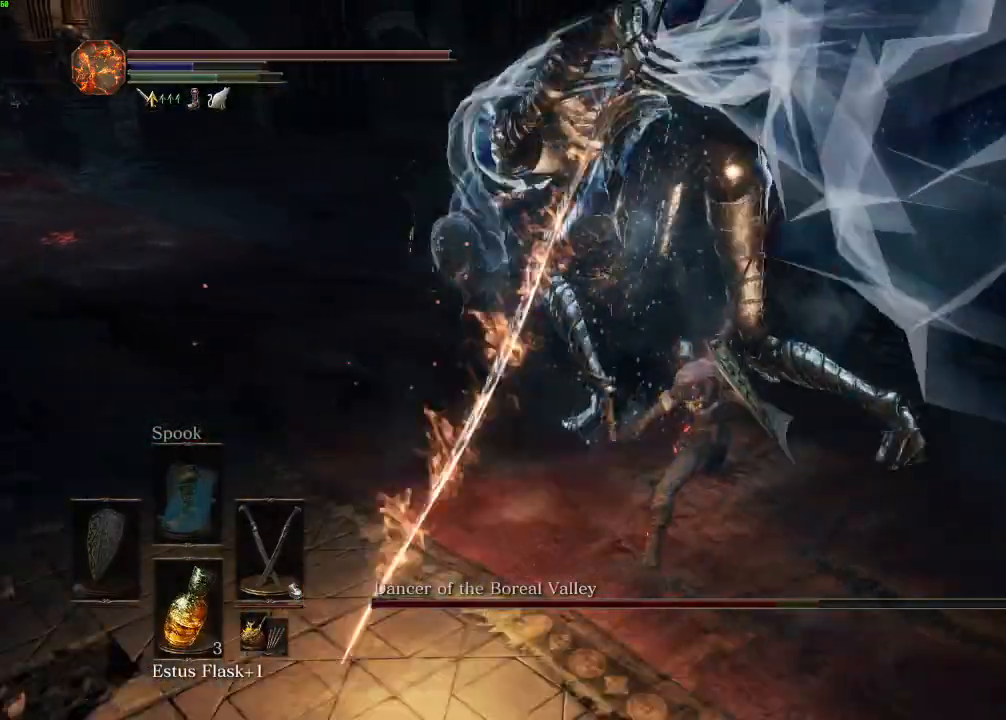
{"keys": ["d", "w"], "mouse": [], "events": [[417, "d", "down"]]}
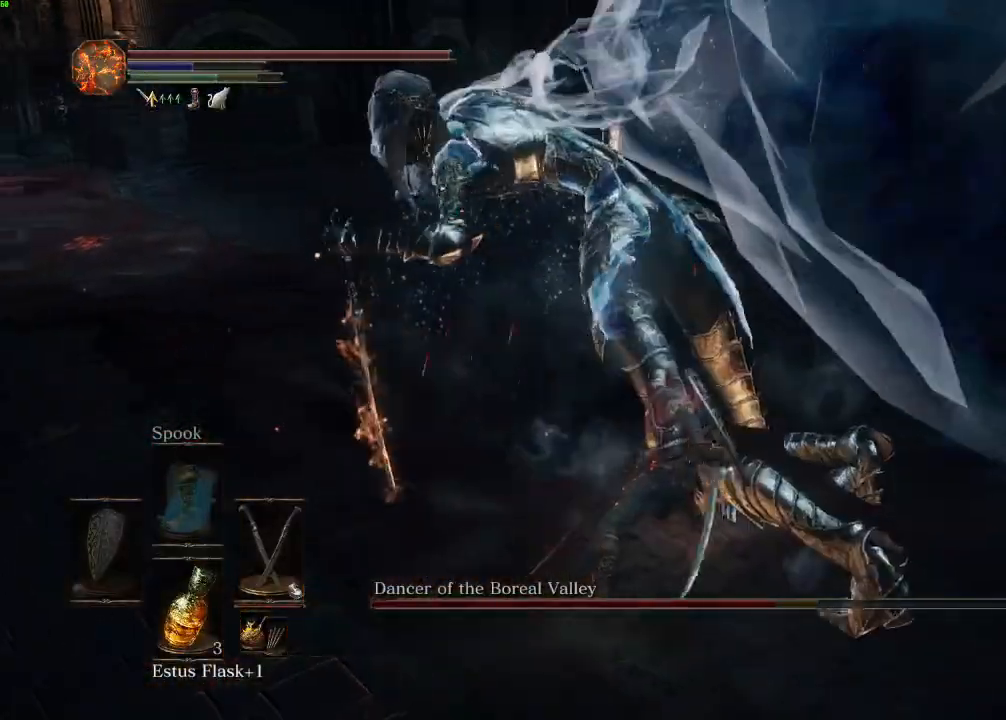
{"keys": ["d"], "mouse": [], "events": [[250, "w", "up"]]}